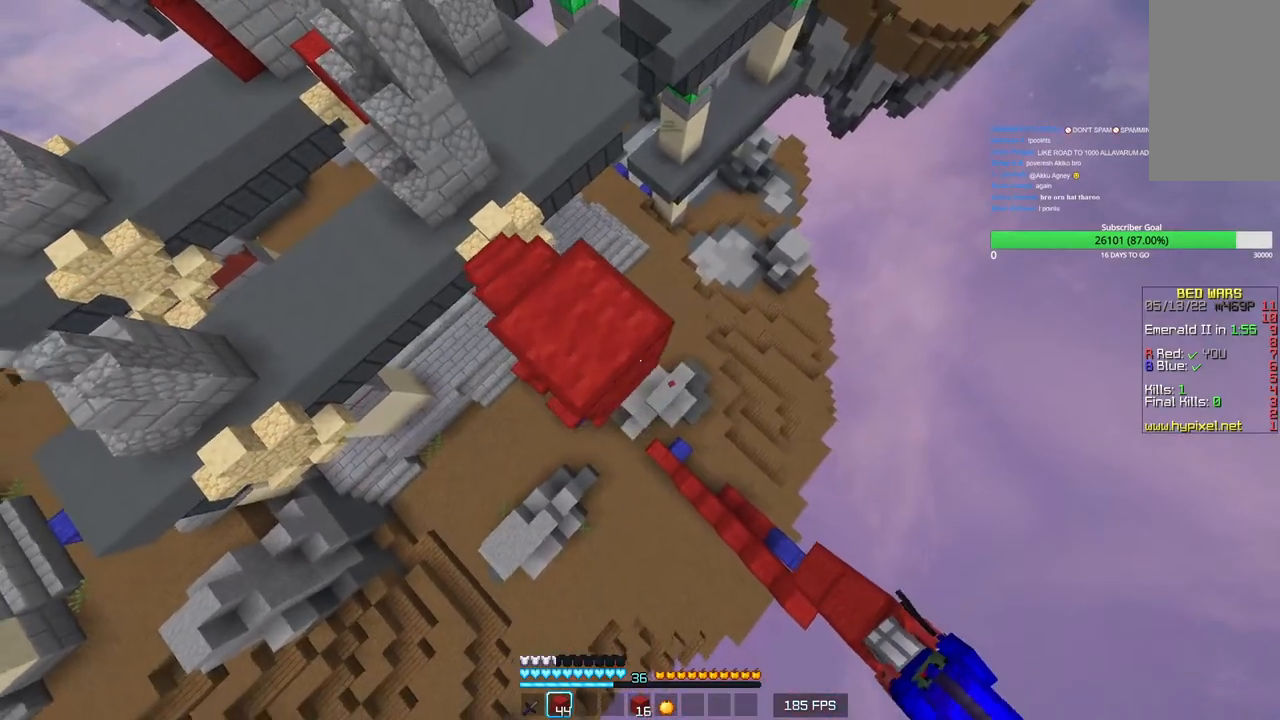
Gameplay with keyboard and mouse; each line is a JSON object with the keys and mouse buttons held at the frame after it. "events" lists presses ("down") and releases ("up") of "a", "d", "s", "w", "mouse_left" and "mouse_right" between this image and that frame as [ms after this image, input, new state], when the widget could be followed in between. "mouse_left", "mouse_right" = the "left", "right" buttons of the "mouse" list. No other keys are recorded. Fast repeated clicks can show as one long hold. Mouse movement is not recorded.
{"keys": ["d", "s"], "mouse": ["right"], "events": [[400, "mouse_right", "up"], [483, "mouse_right", "down"]]}
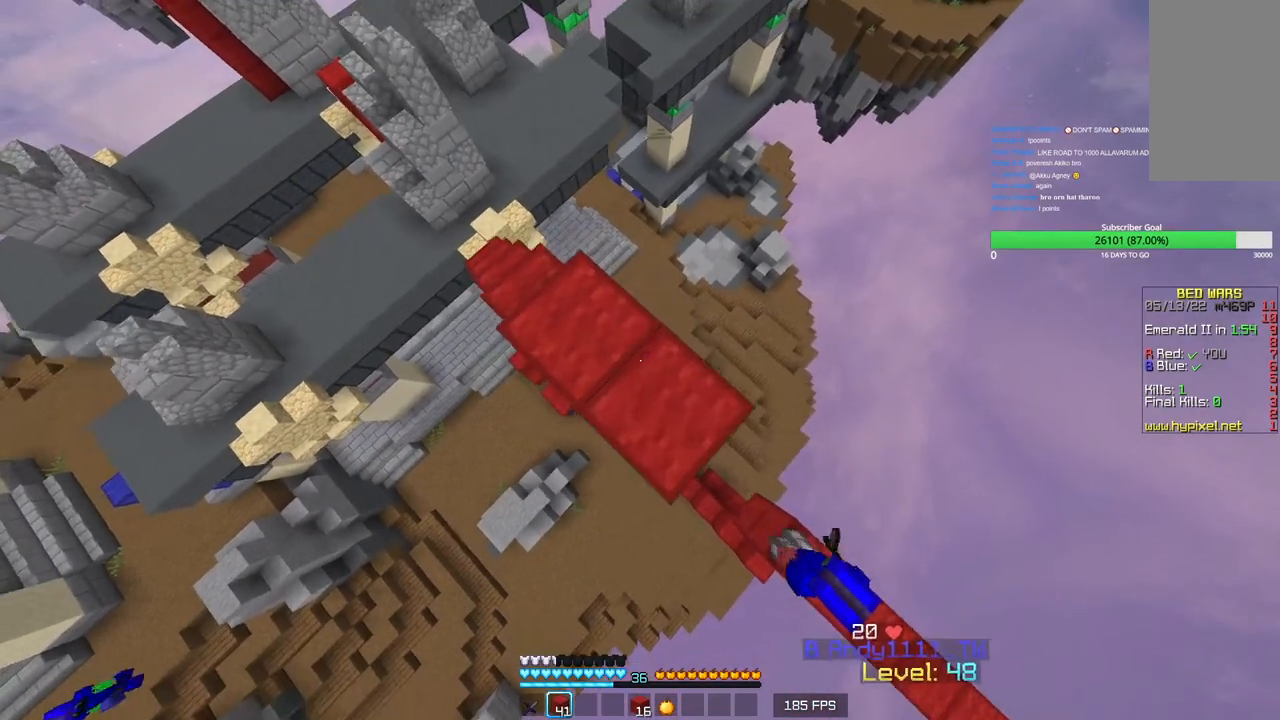
{"keys": ["d", "s"], "mouse": ["right"], "events": [[466, "mouse_right", "up"], [500, "mouse_right", "down"]]}
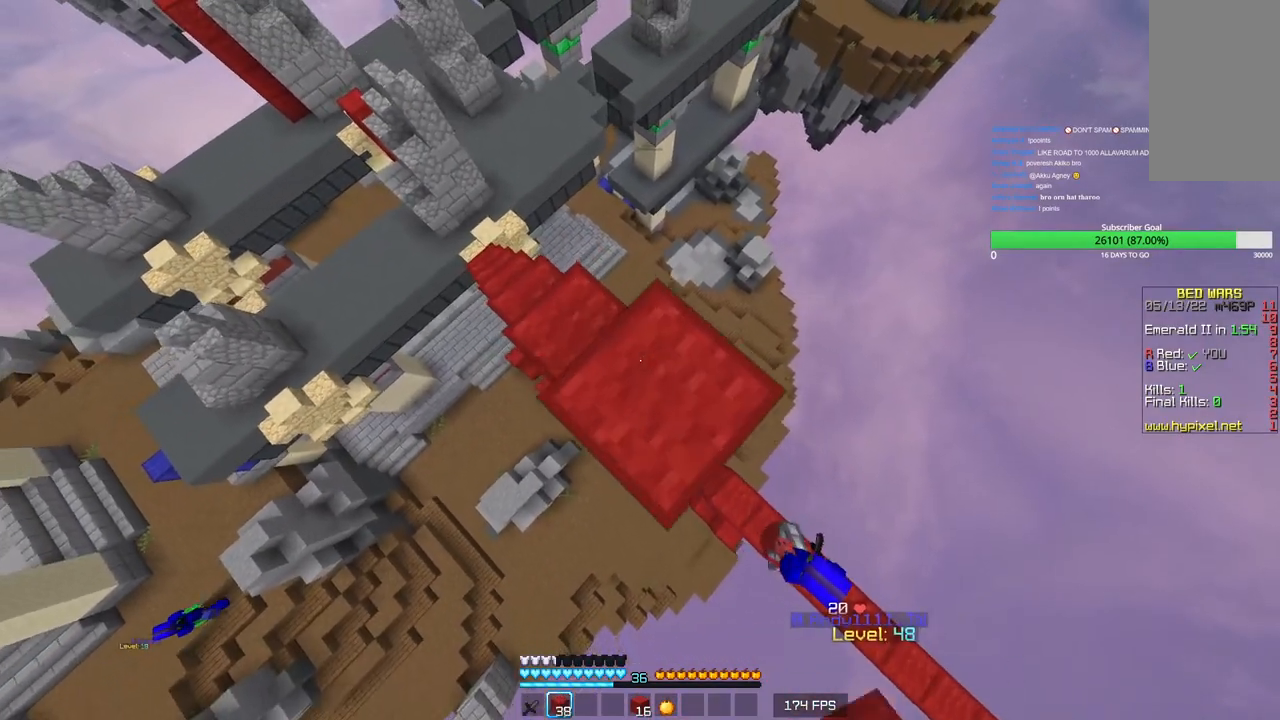
{"keys": ["d", "s"], "mouse": ["right"], "events": [[116, "mouse_right", "up"], [383, "mouse_right", "down"]]}
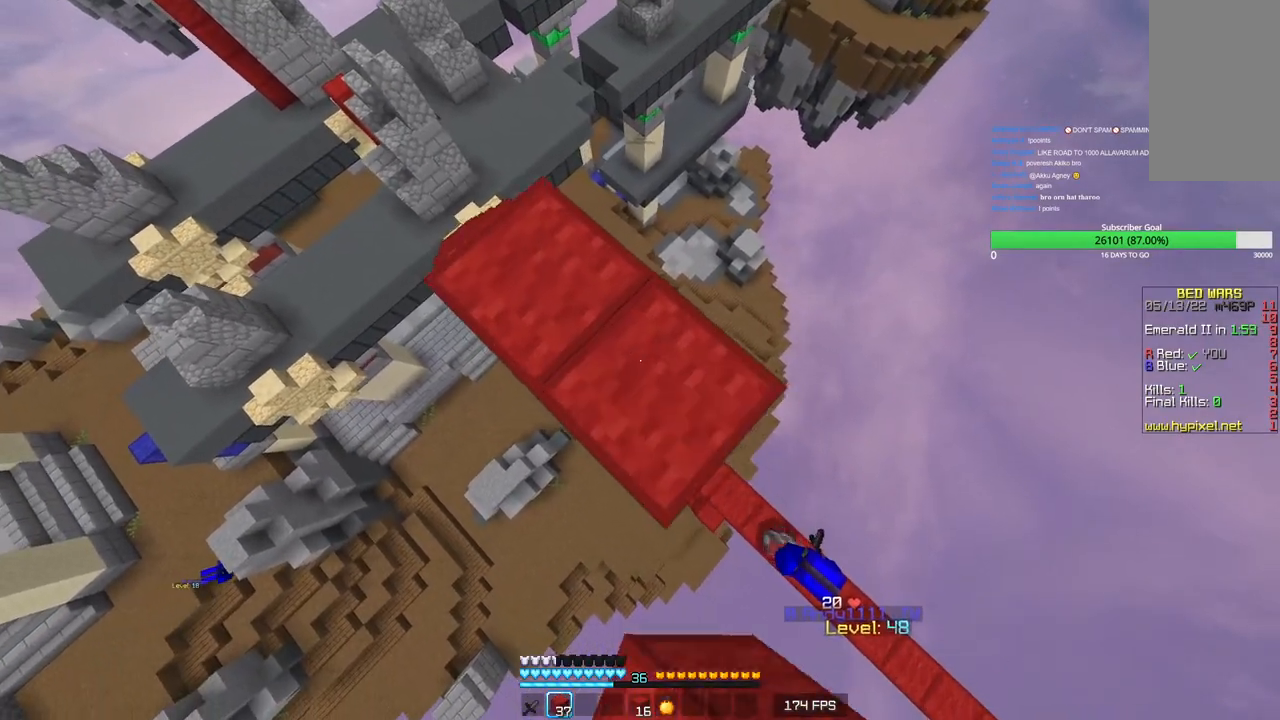
{"keys": ["a", "s"], "mouse": [], "events": [[50, "mouse_right", "up"], [216, "mouse_right", "down"], [300, "a", "down"], [350, "mouse_right", "up"], [400, "d", "up"]]}
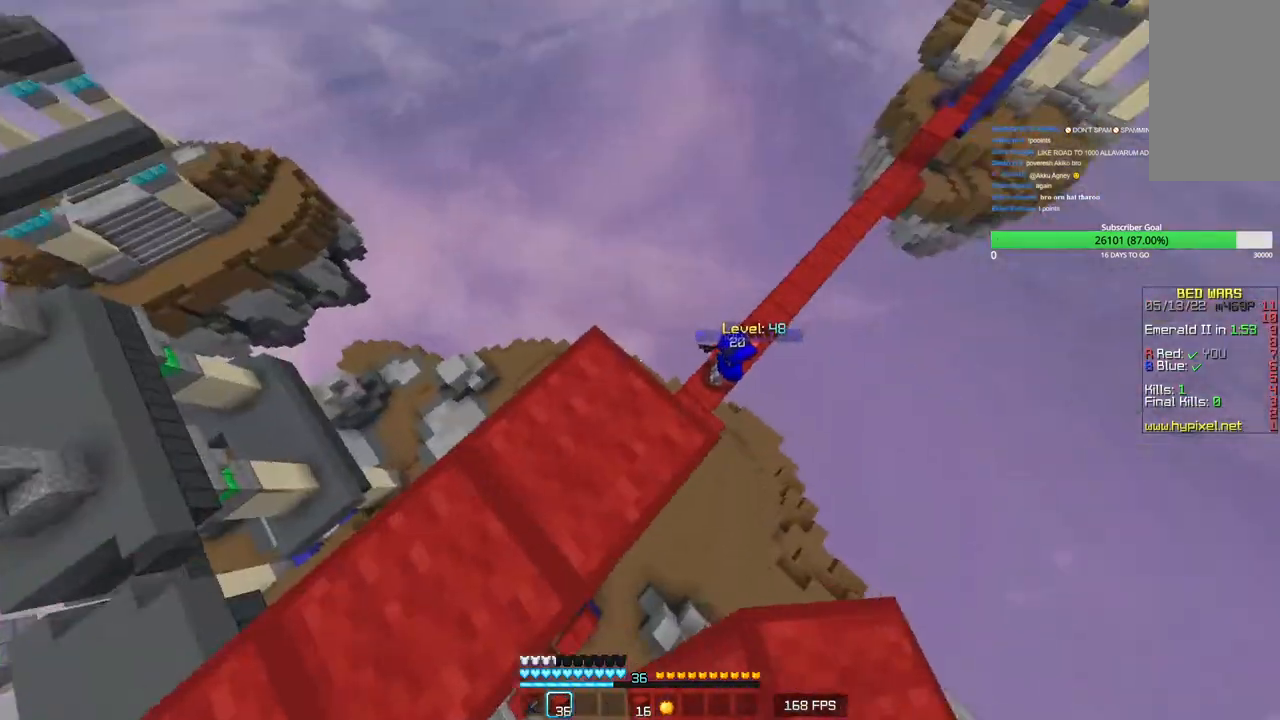
{"keys": ["w"], "mouse": [], "events": [[150, "s", "up"], [183, "a", "up"], [416, "w", "down"]]}
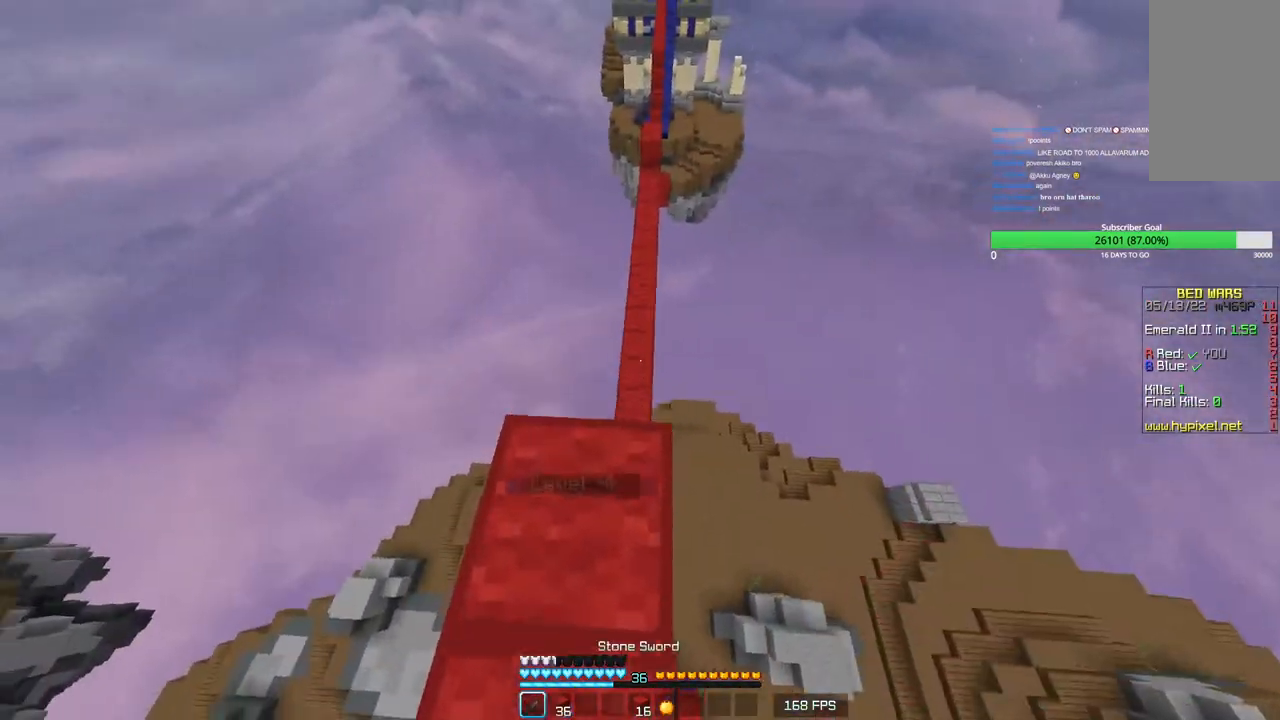
{"keys": ["w"], "mouse": [], "events": [[200, "d", "down"], [200, "w", "up"], [383, "w", "down"], [450, "d", "up"]]}
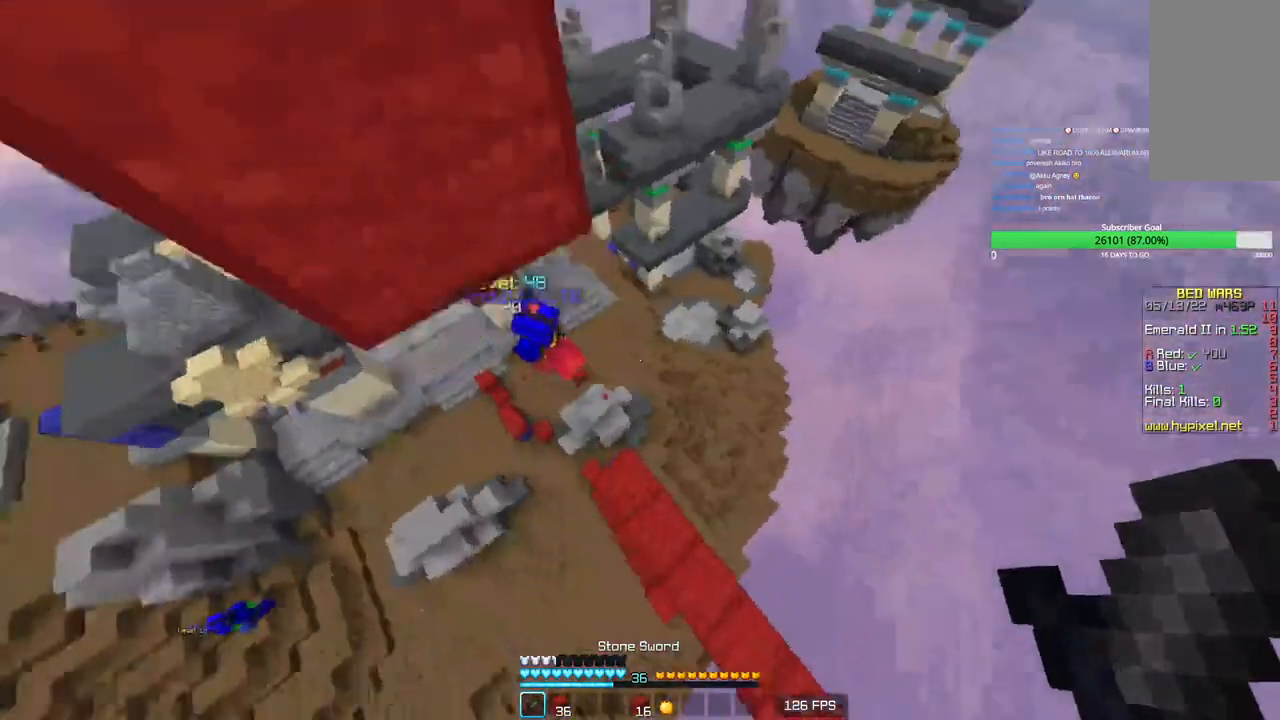
{"keys": ["w"], "mouse": [], "events": [[16, "a", "down"], [283, "a", "up"]]}
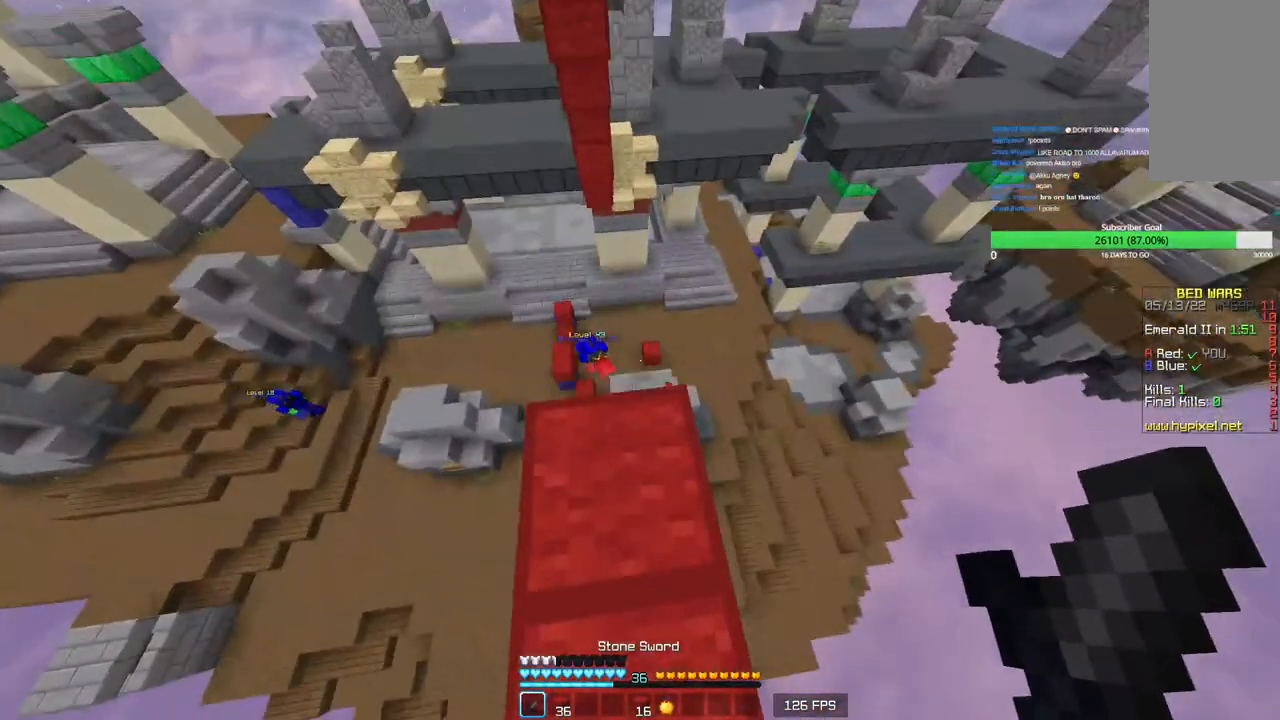
{"keys": [], "mouse": [], "events": [[116, "w", "up"]]}
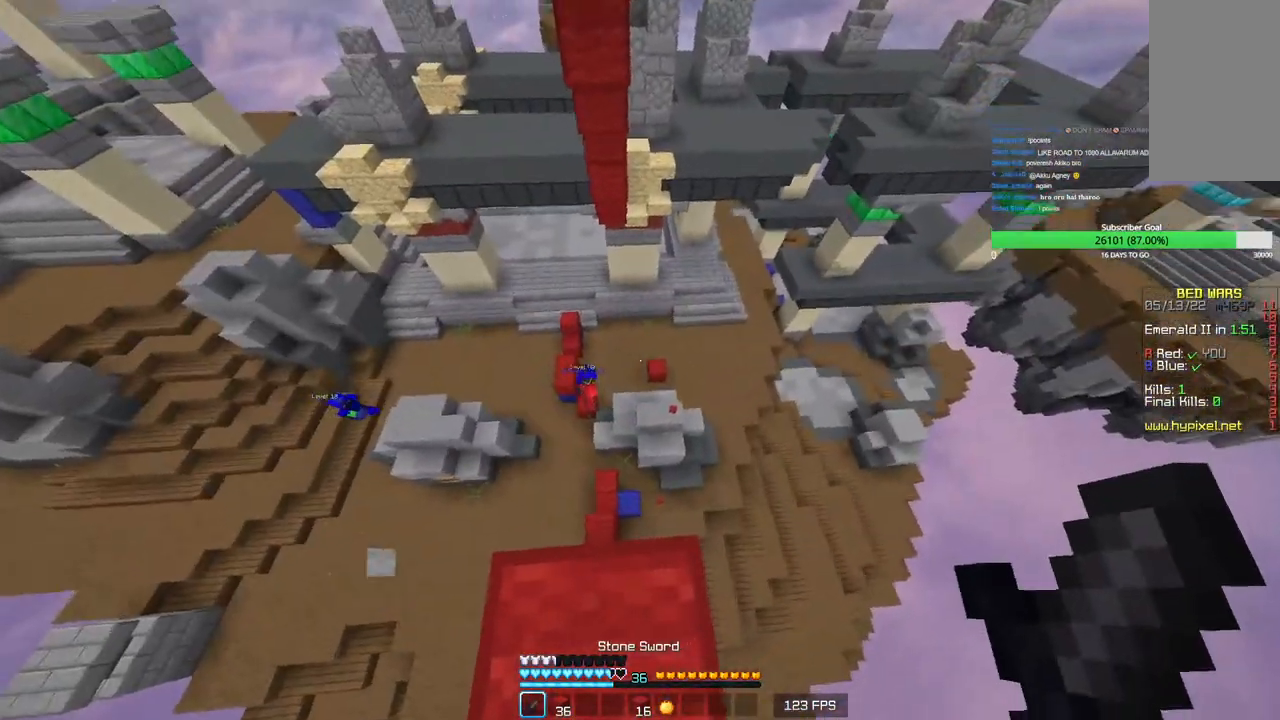
{"keys": [], "mouse": [], "events": []}
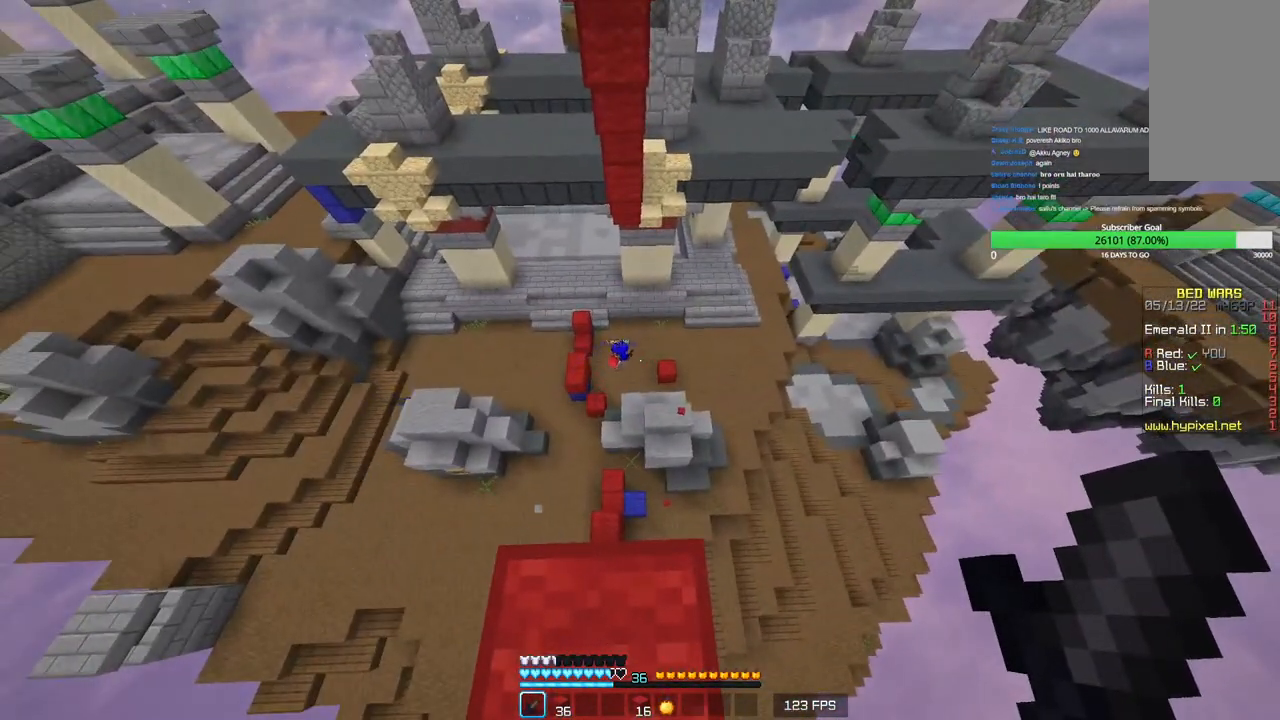
{"keys": [], "mouse": [], "events": []}
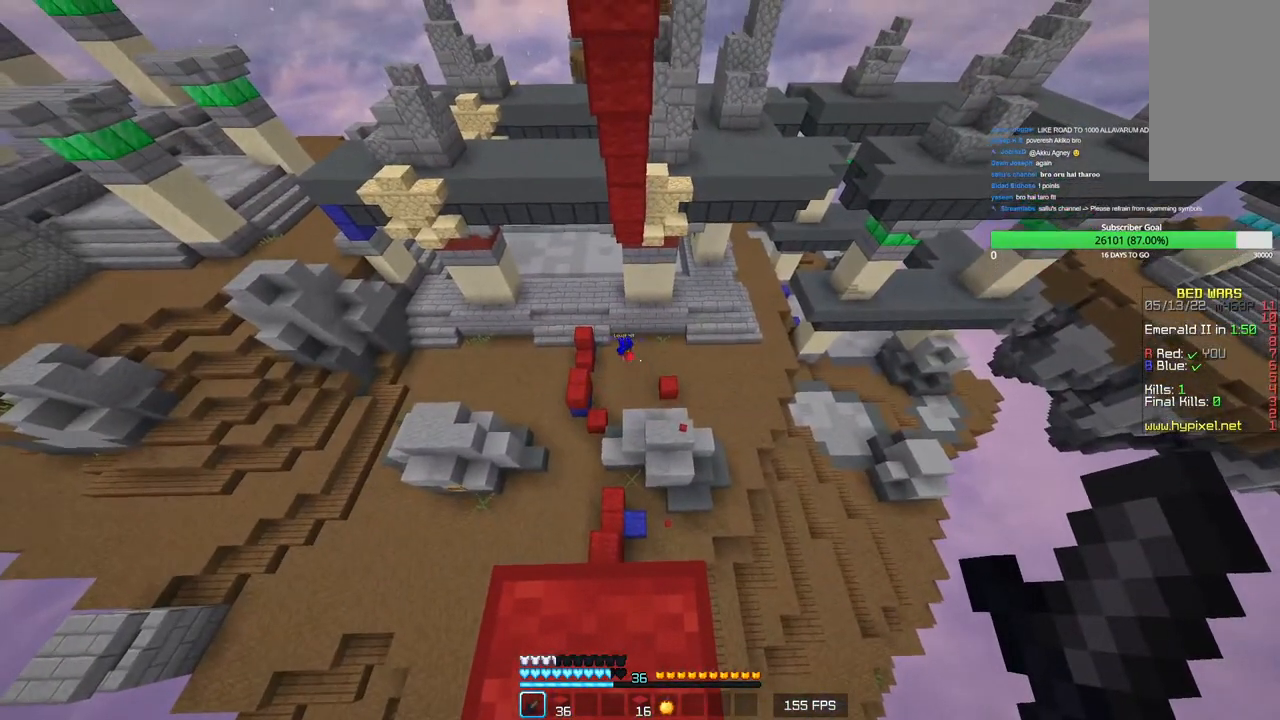
{"keys": [], "mouse": [], "events": []}
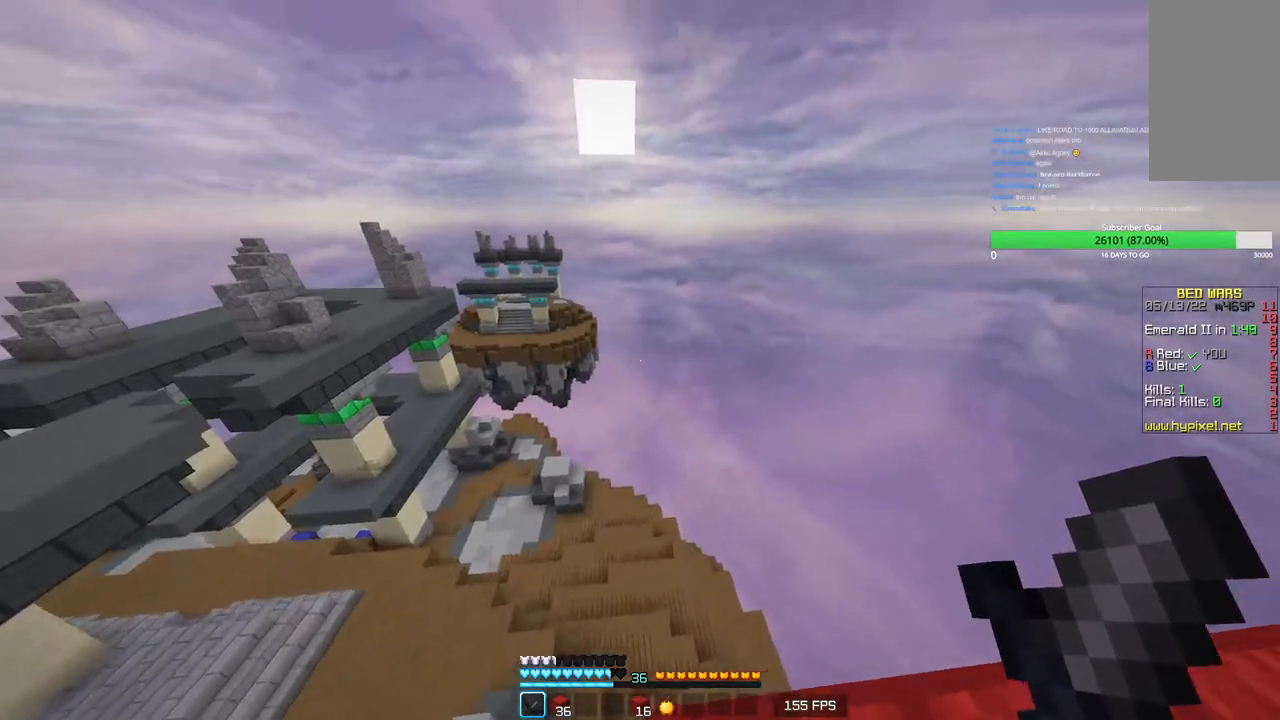
{"keys": [], "mouse": [], "events": []}
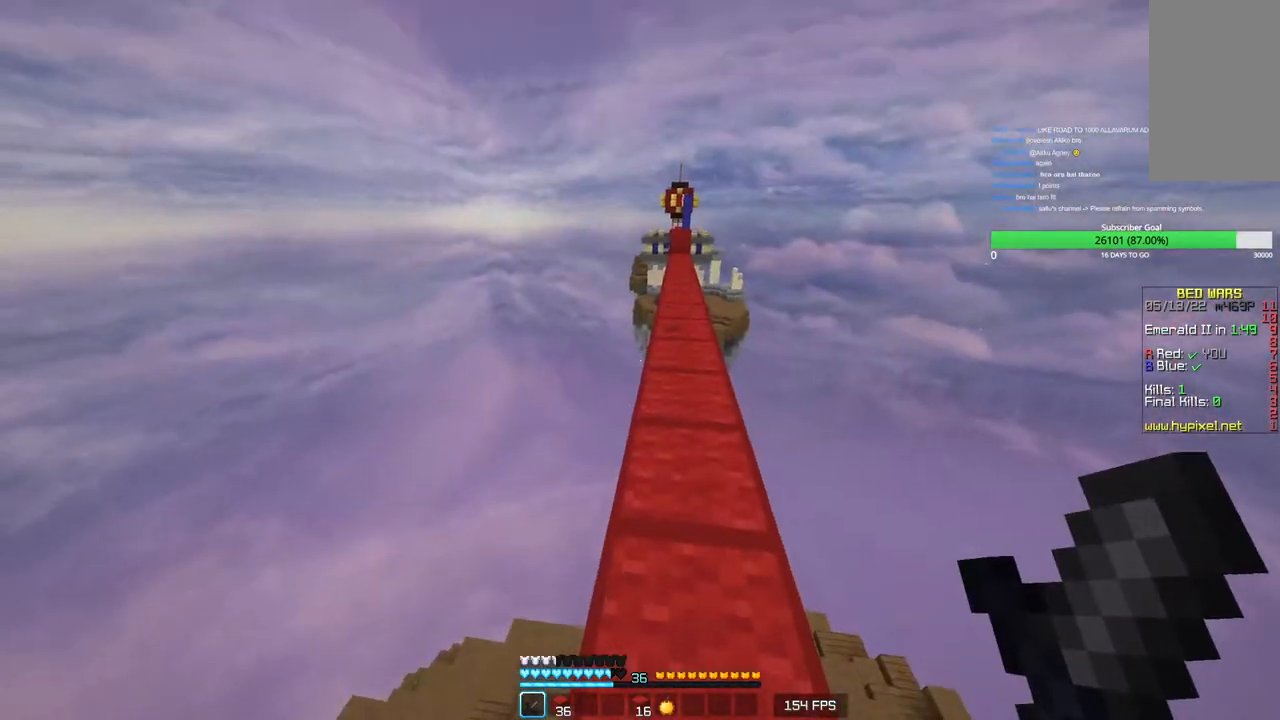
{"keys": ["w"], "mouse": [], "events": [[183, "w", "down"]]}
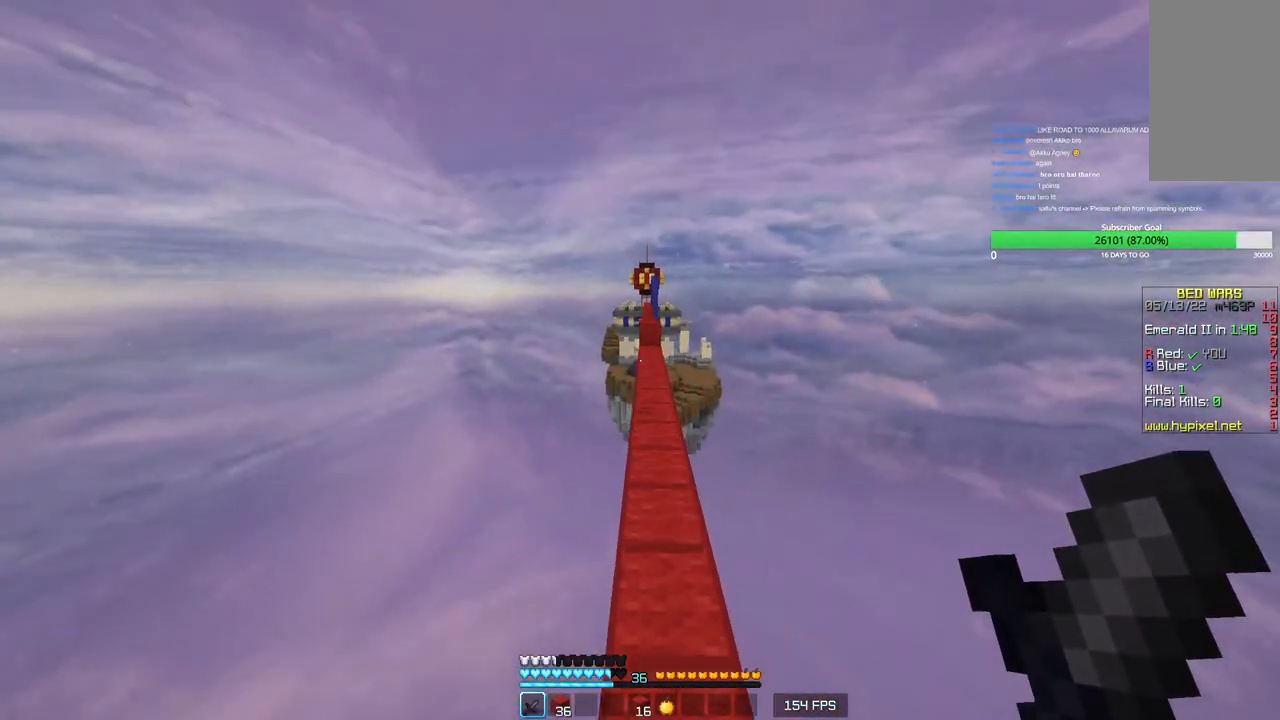
{"keys": ["w"], "mouse": [], "events": [[33, "d", "down"], [183, "d", "up"]]}
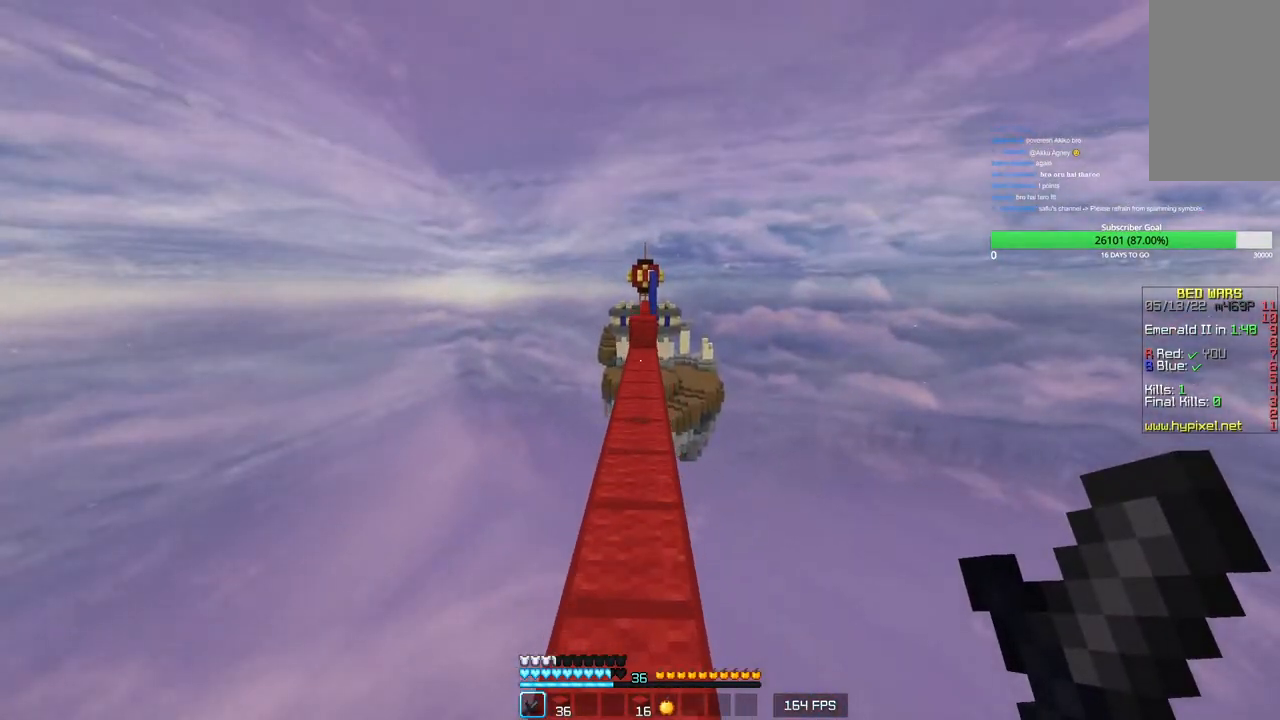
{"keys": ["w"], "mouse": [], "events": []}
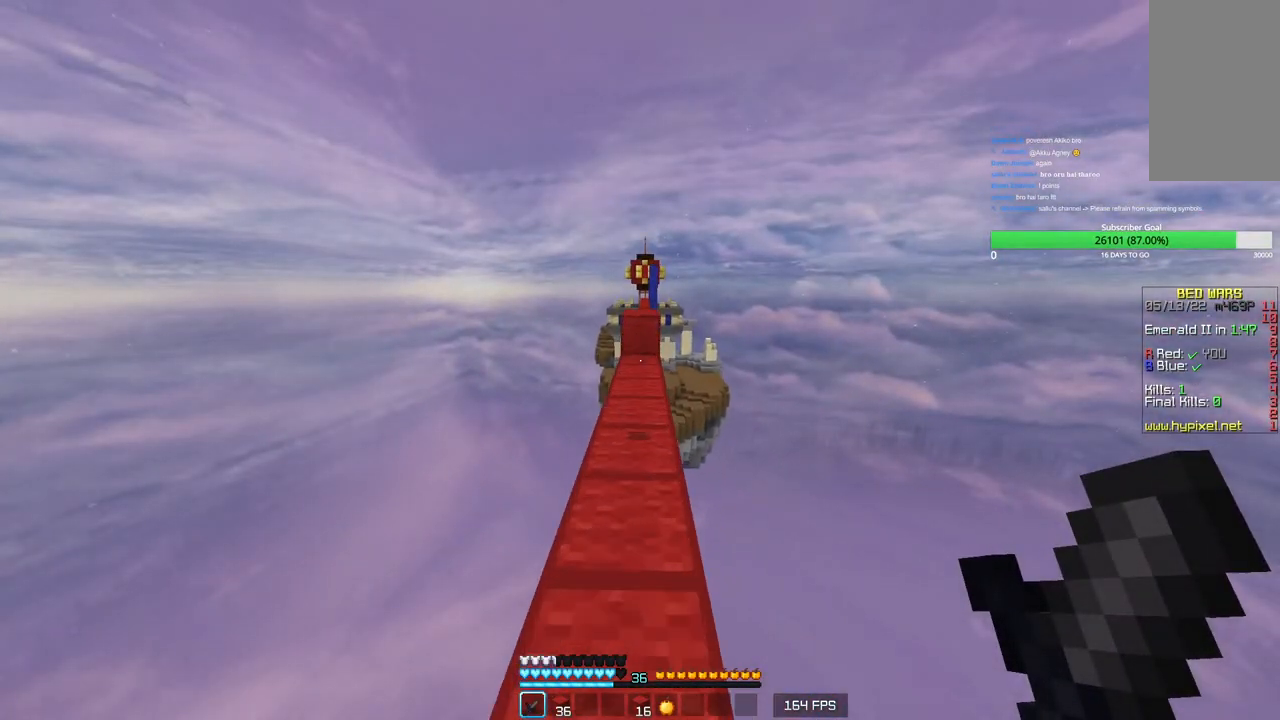
{"keys": ["w"], "mouse": [], "events": []}
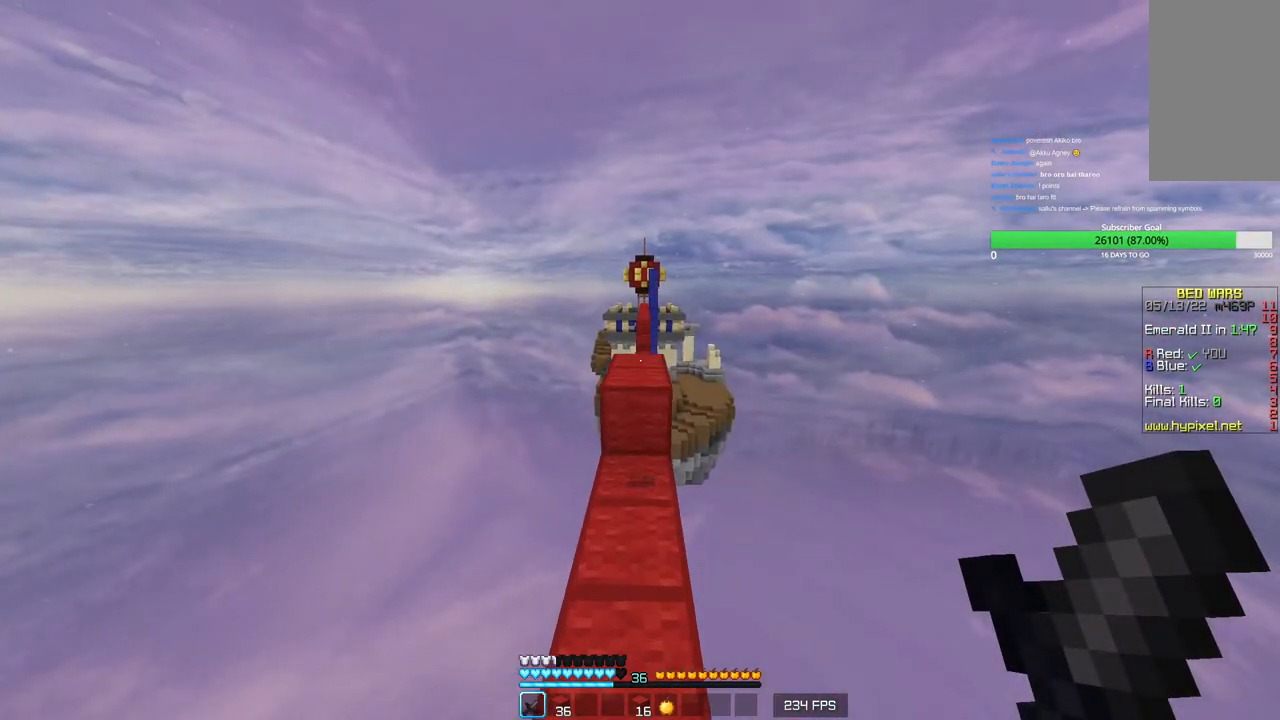
{"keys": ["w"], "mouse": [], "events": []}
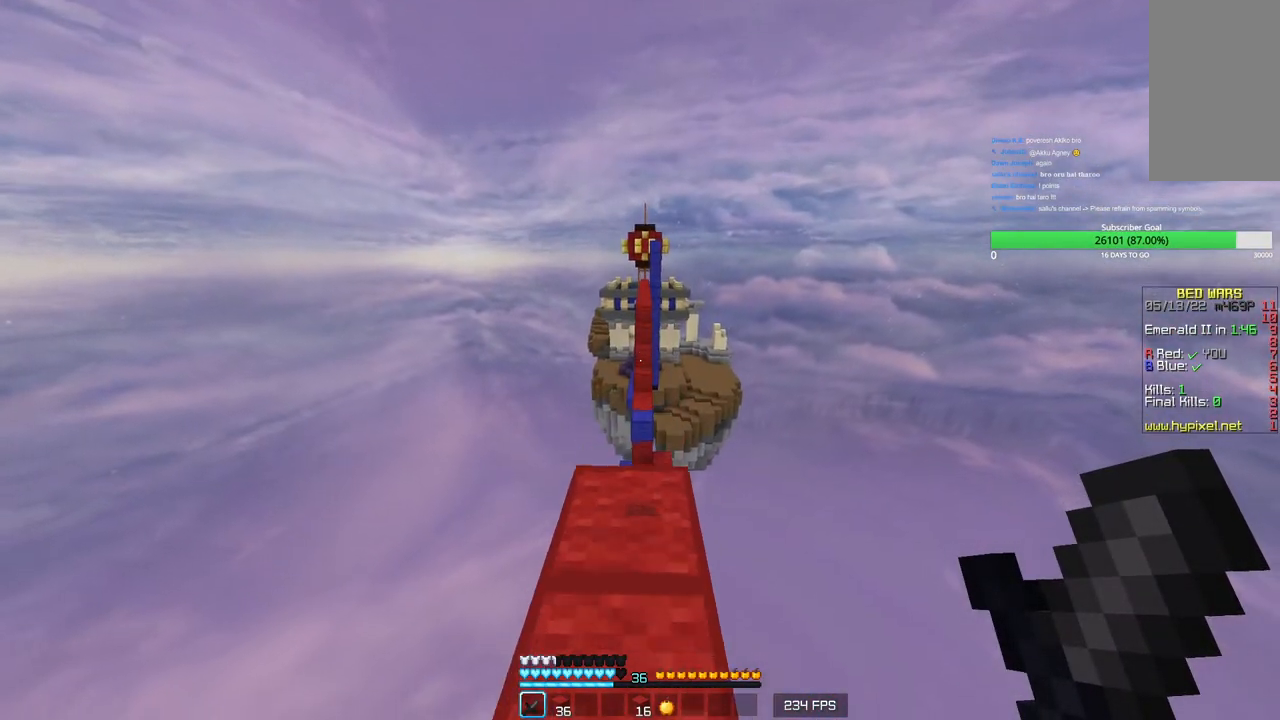
{"keys": ["w"], "mouse": [], "events": []}
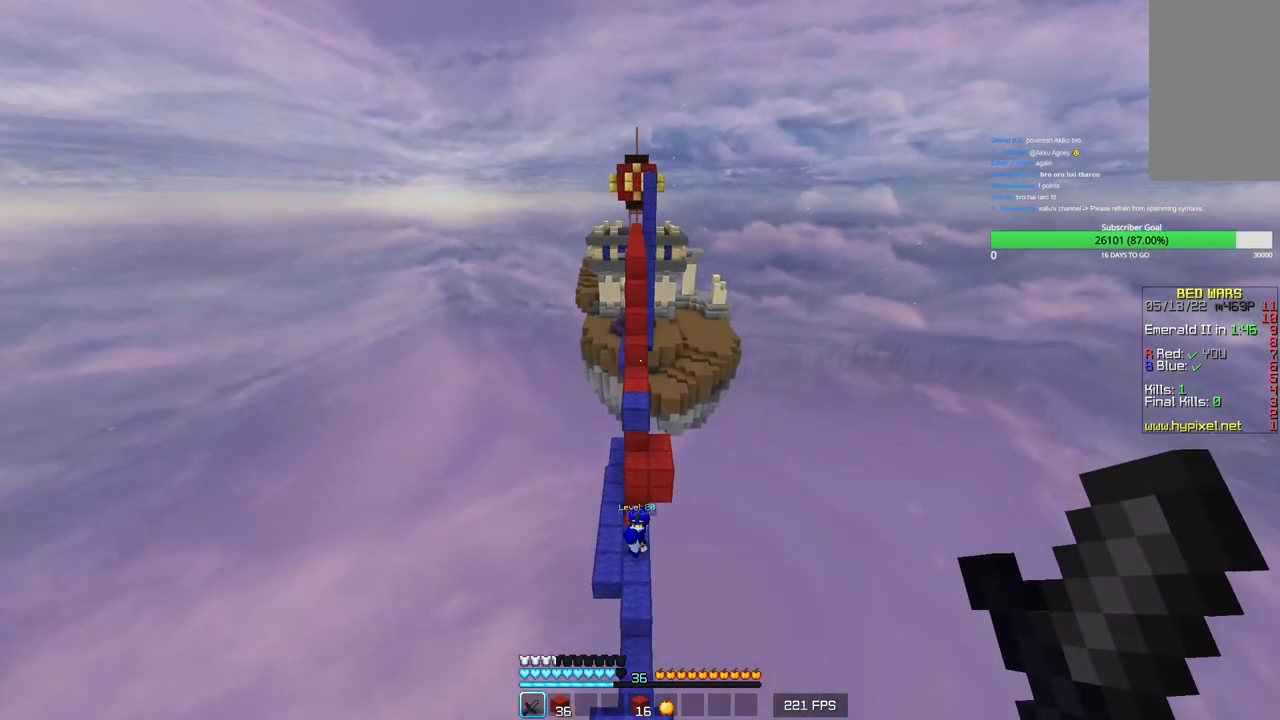
{"keys": ["a", "w"], "mouse": [], "events": [[366, "a", "down"]]}
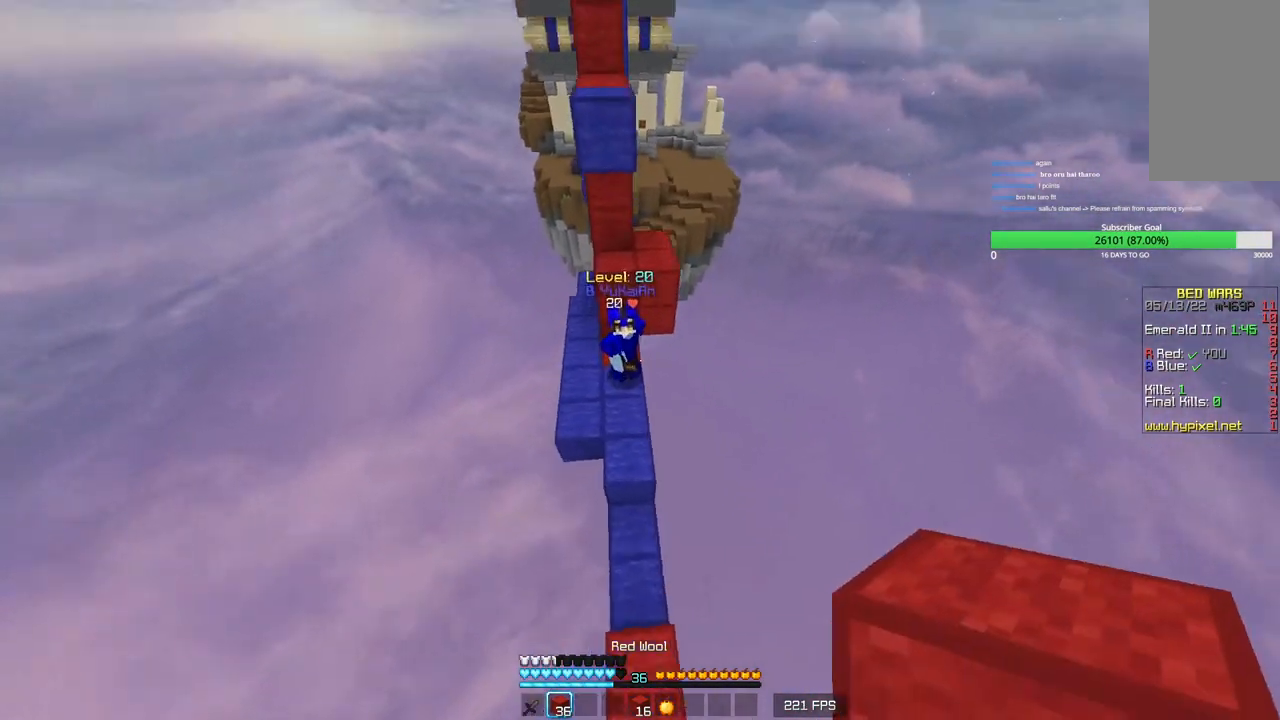
{"keys": ["a", "w"], "mouse": ["left"], "events": [[316, "mouse_left", "down"]]}
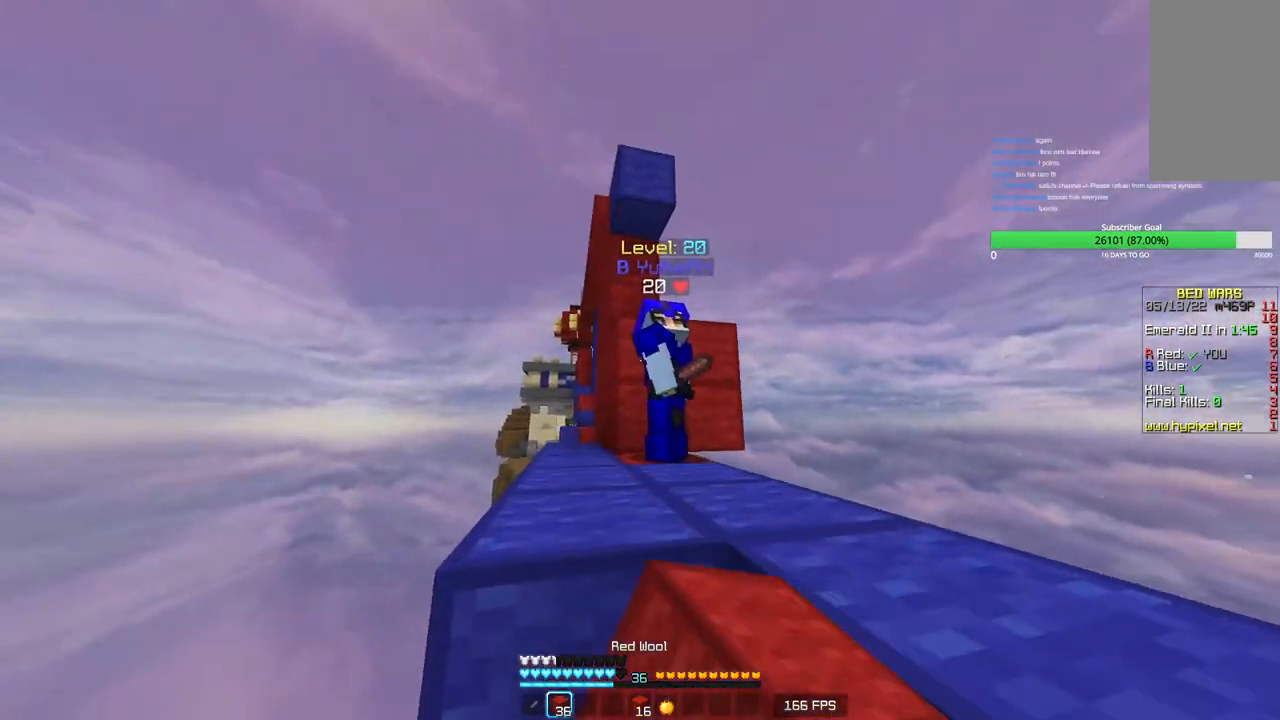
{"keys": [], "mouse": [], "events": [[33, "a", "up"], [116, "d", "down"], [383, "mouse_left", "up"], [433, "d", "up"], [450, "w", "up"]]}
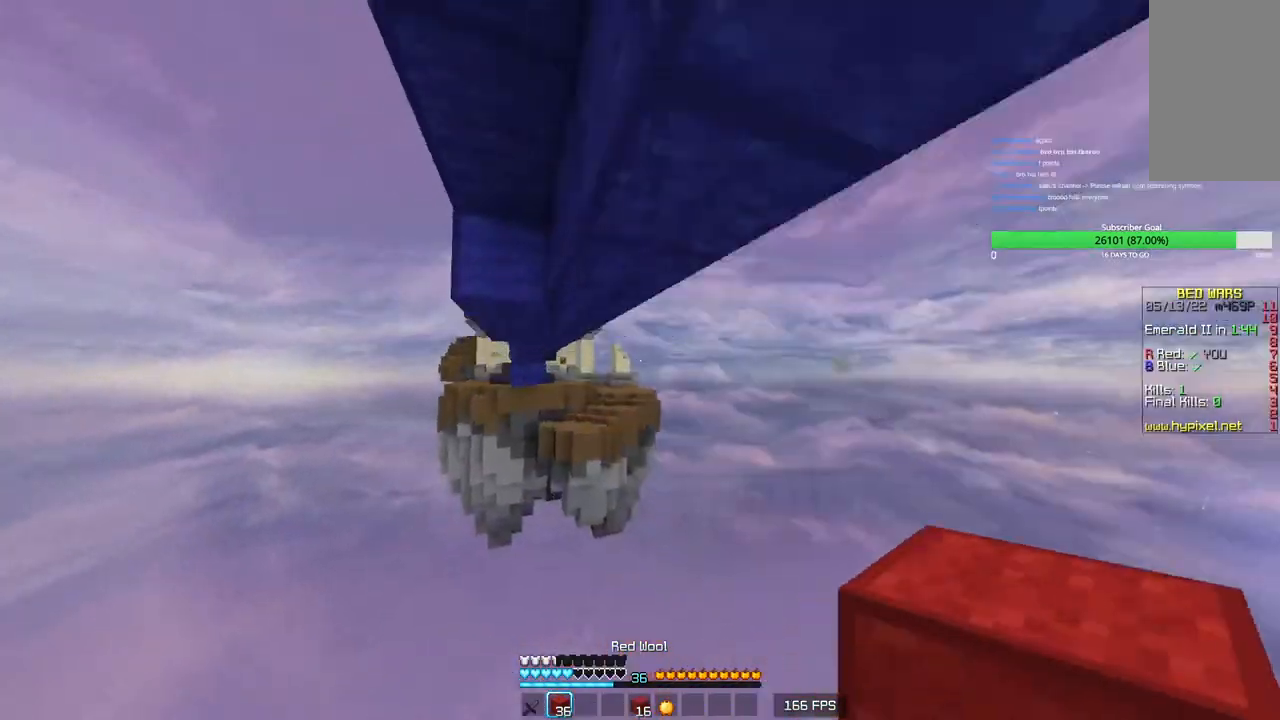
{"keys": [], "mouse": [], "events": []}
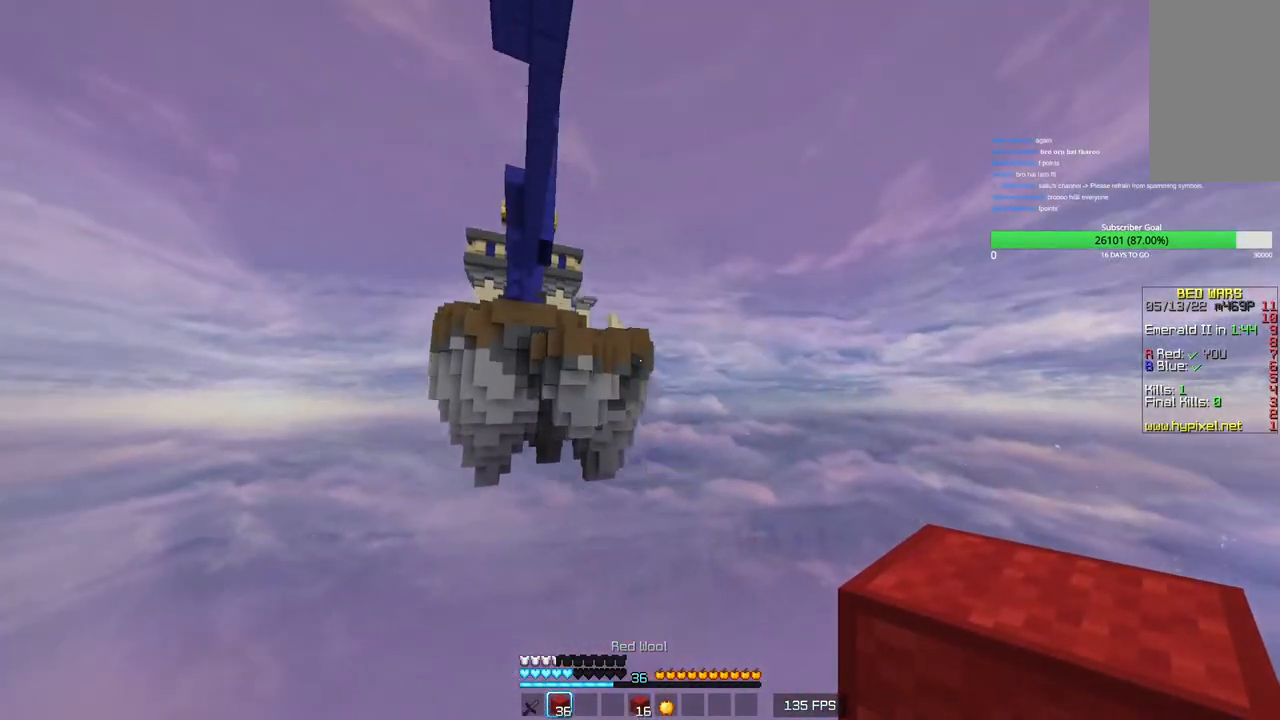
{"keys": [], "mouse": [], "events": []}
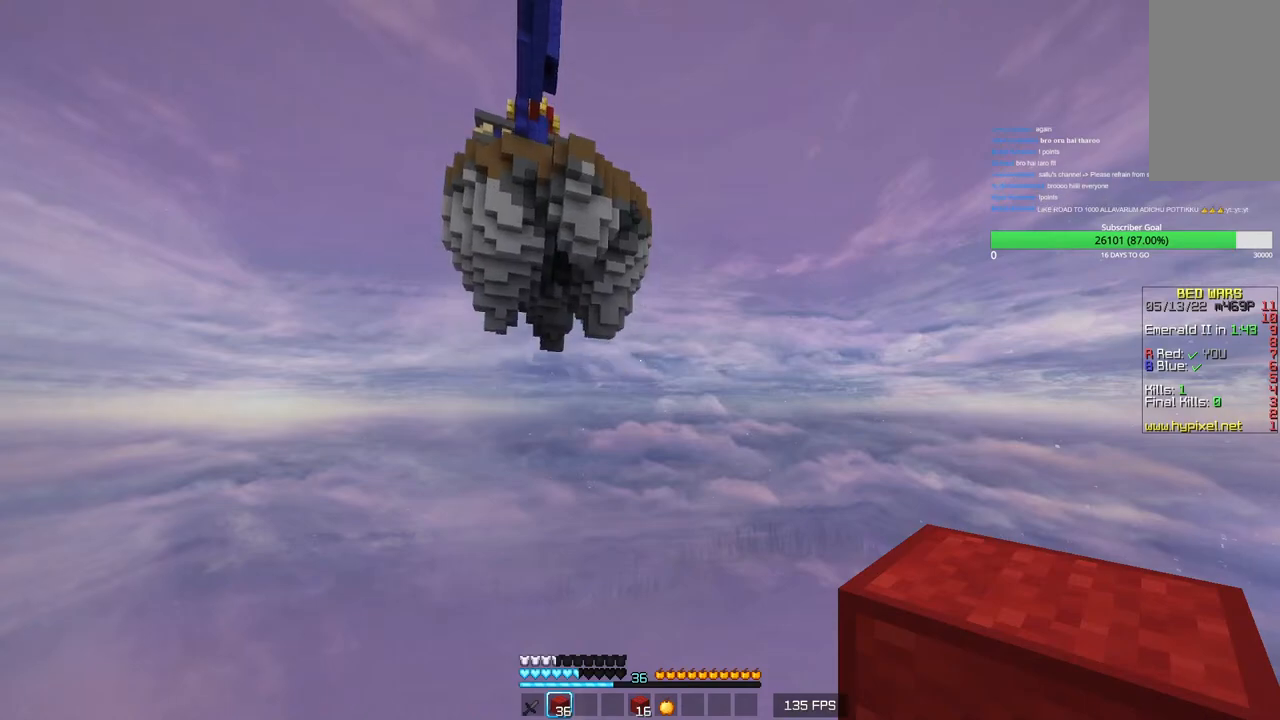
{"keys": [], "mouse": [], "events": []}
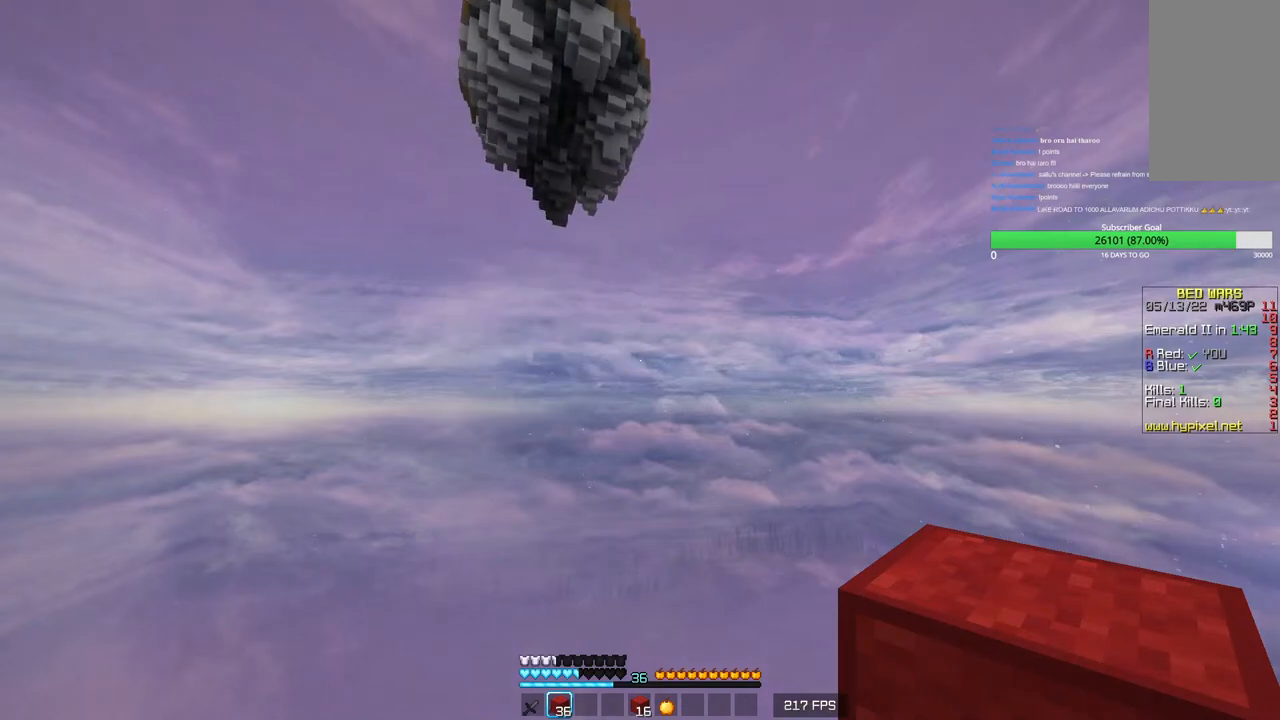
{"keys": [], "mouse": [], "events": []}
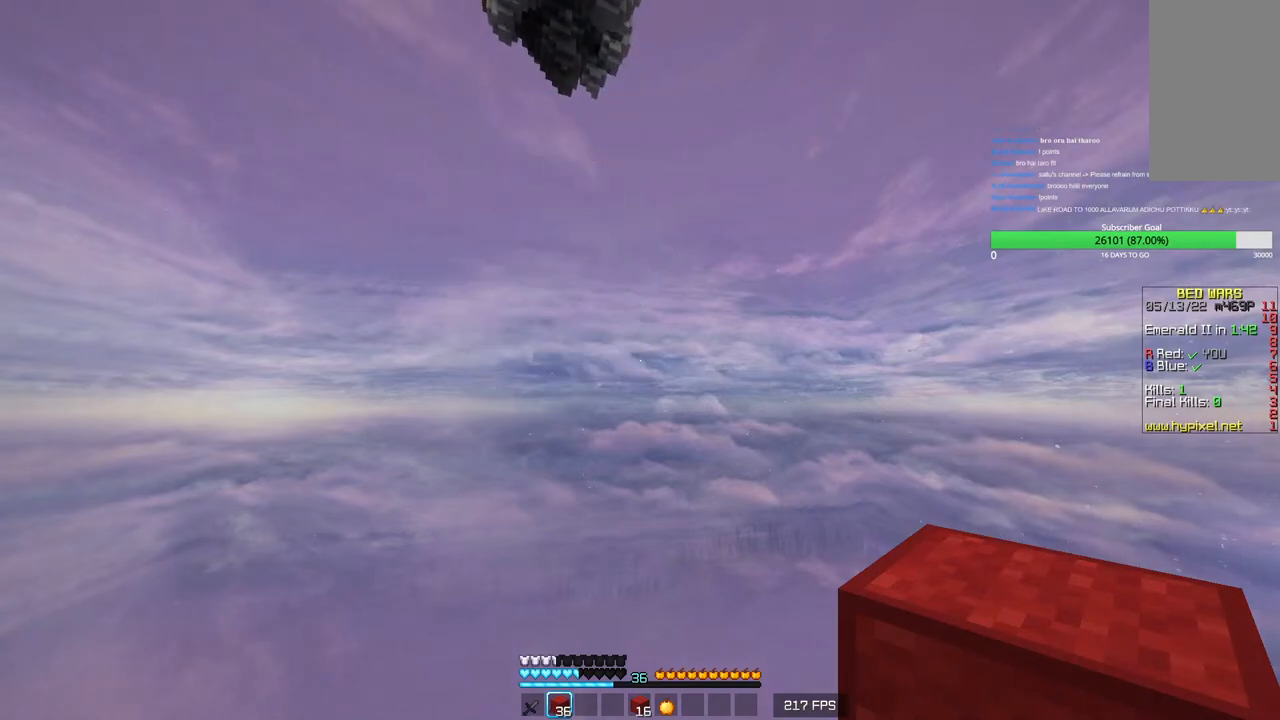
{"keys": [], "mouse": [], "events": []}
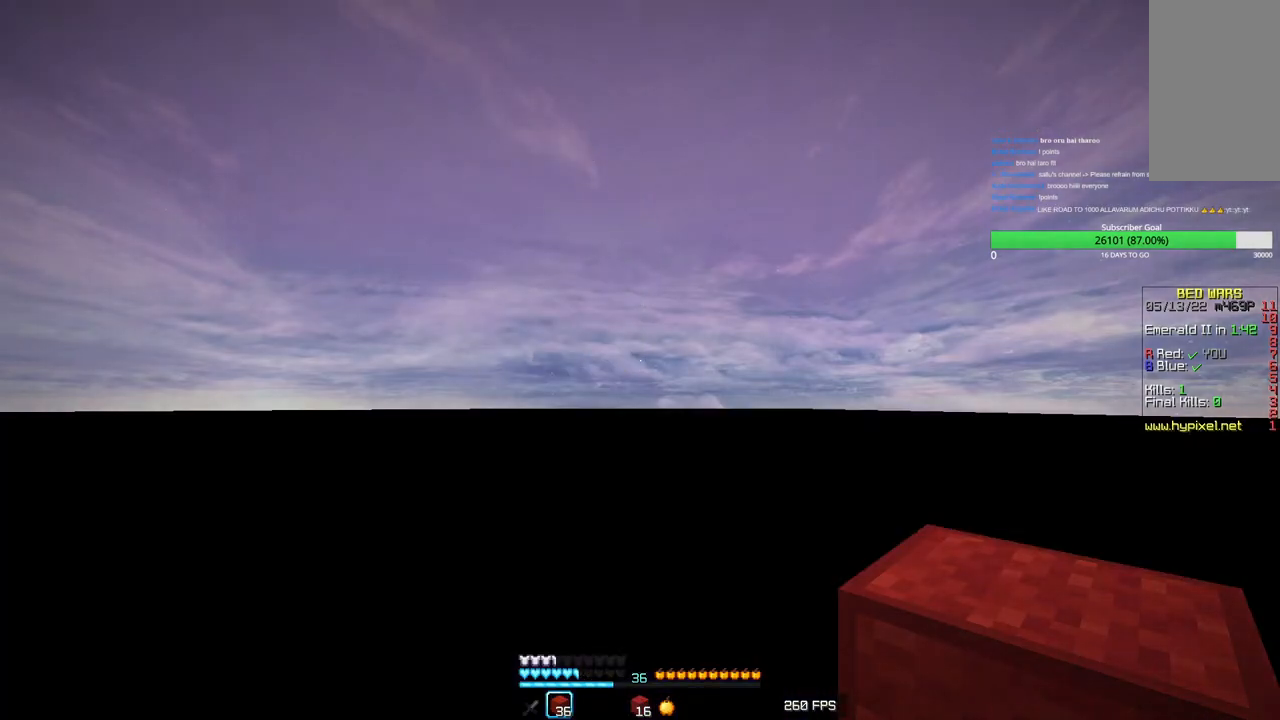
{"keys": [], "mouse": [], "events": []}